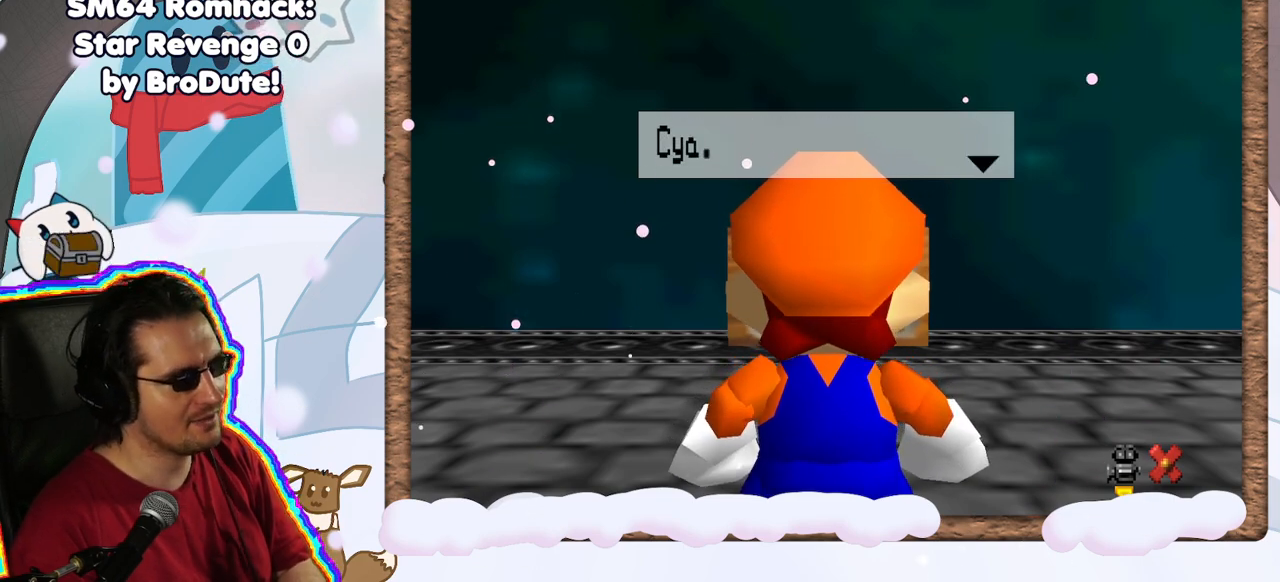
Gameplay with a controller (Nintendo layout); each line is a JSON object with the inputs held at the frame after it. "events" lists button and stick changes between this image and that frame as [ms after this image, input, new state], when the widget could be followed in between. Not read: L3 R3.
{"buttons": [], "left_stick": "center", "events": [[67, "A", "down"], [267, "A", "up"], [433, "C_RIGHT", "down"], [500, "C_RIGHT", "up"]]}
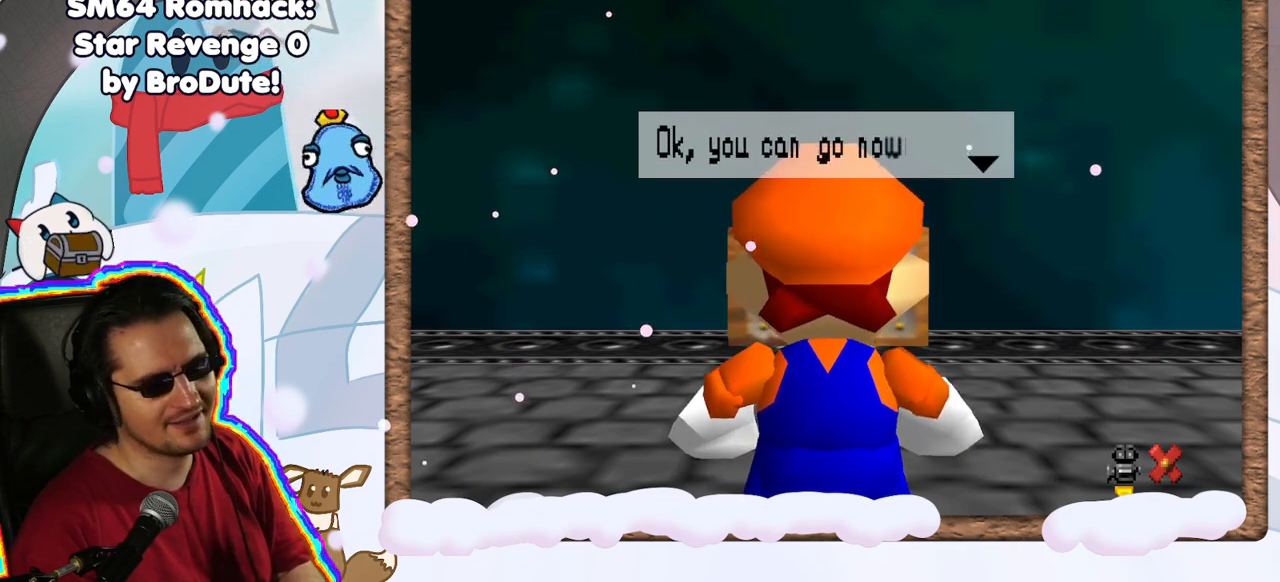
{"buttons": [], "left_stick": "center", "events": [[233, "A", "down"], [483, "A", "up"]]}
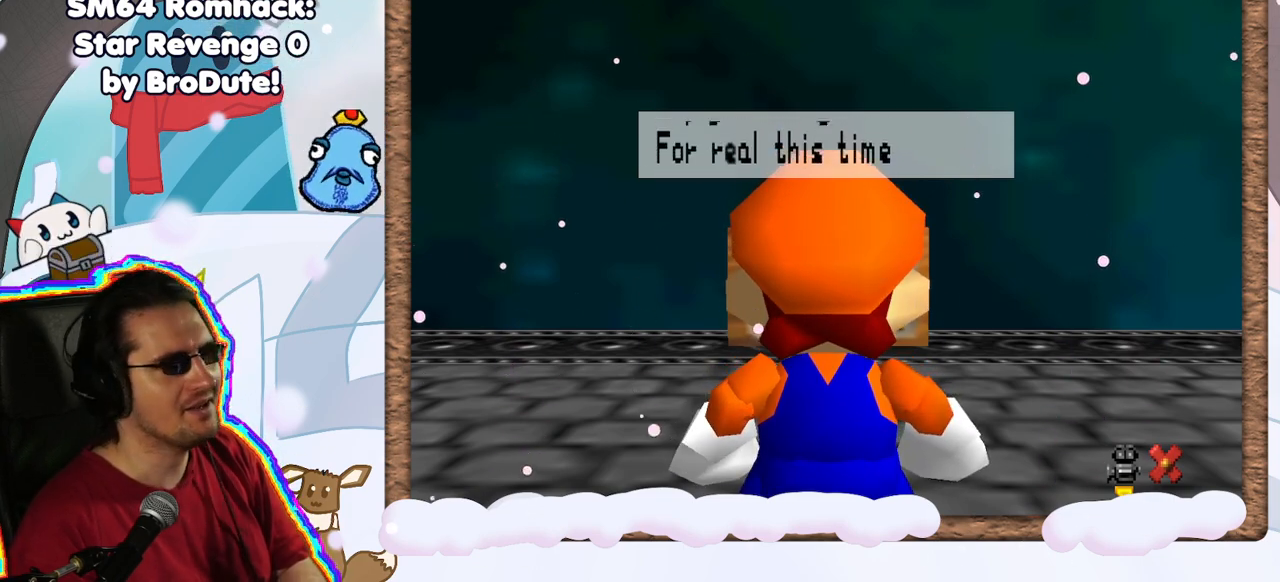
{"buttons": [], "left_stick": "center", "events": []}
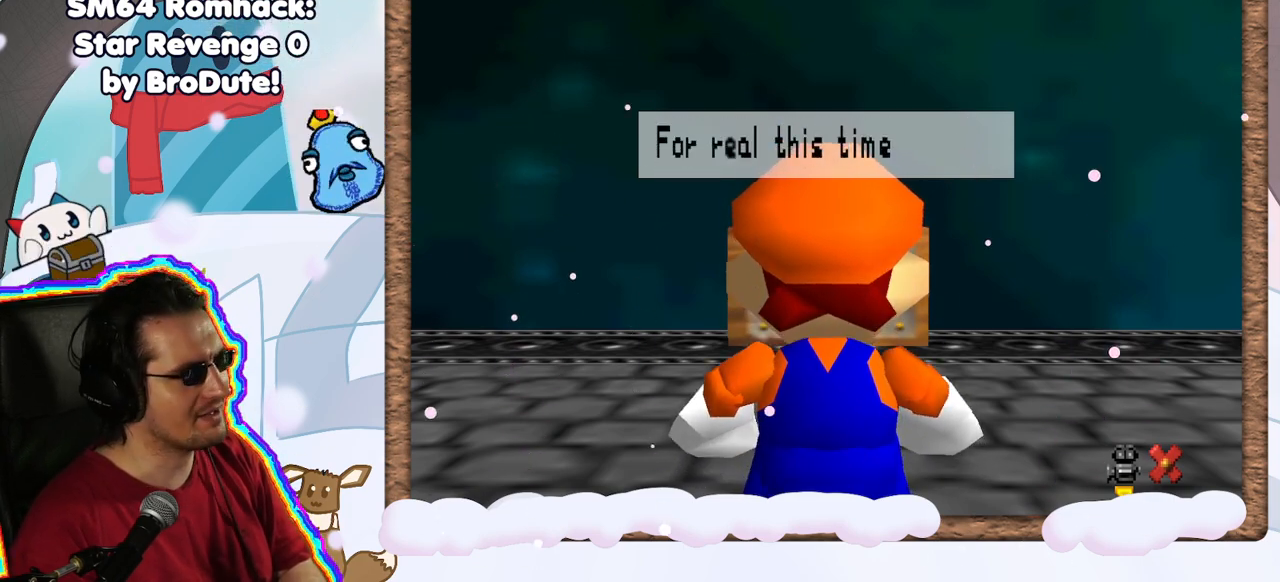
{"buttons": ["A"], "left_stick": "center", "events": [[367, "A", "down"]]}
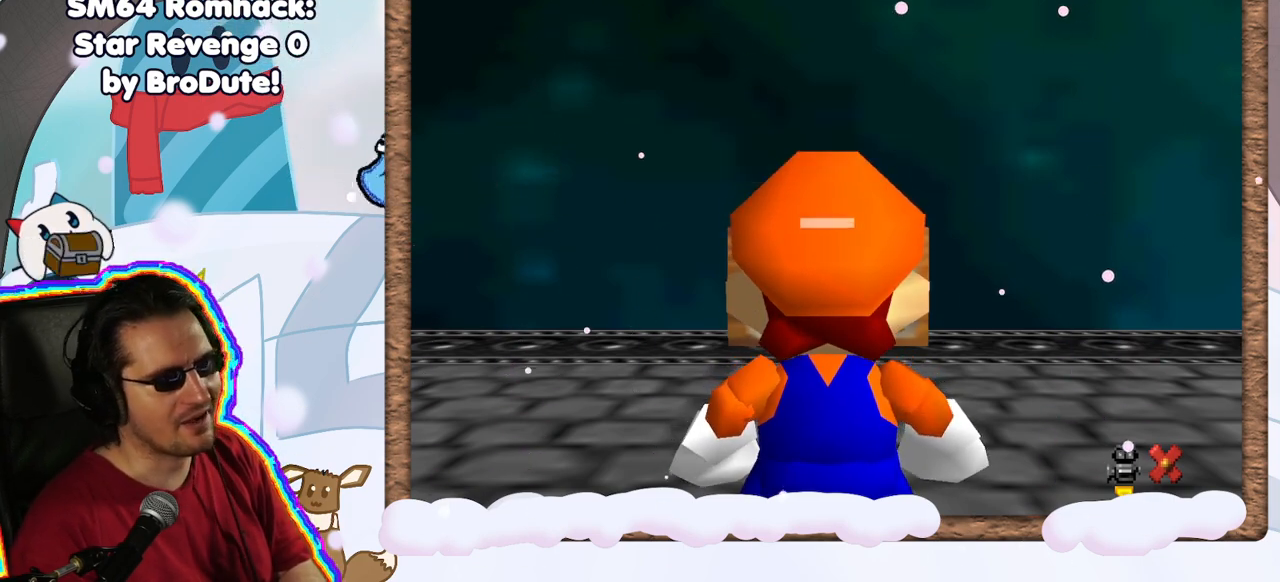
{"buttons": [], "left_stick": "center", "events": [[167, "A", "up"], [167, "DPAD_RIGHT", "down"], [250, "DPAD_RIGHT", "up"]]}
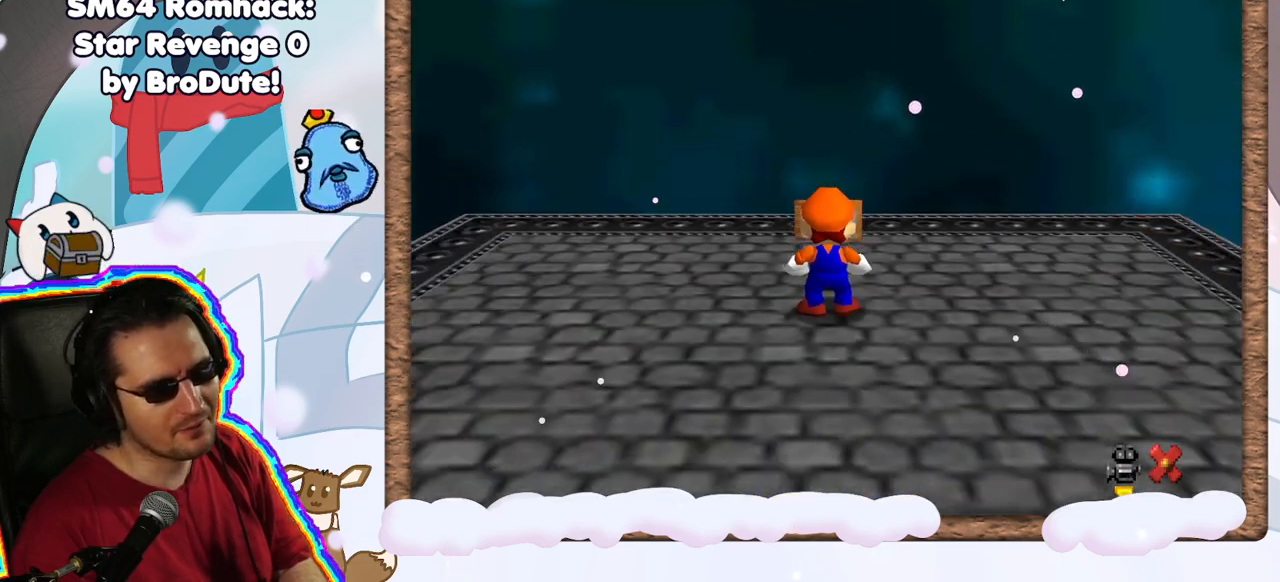
{"buttons": [], "left_stick": "center", "events": []}
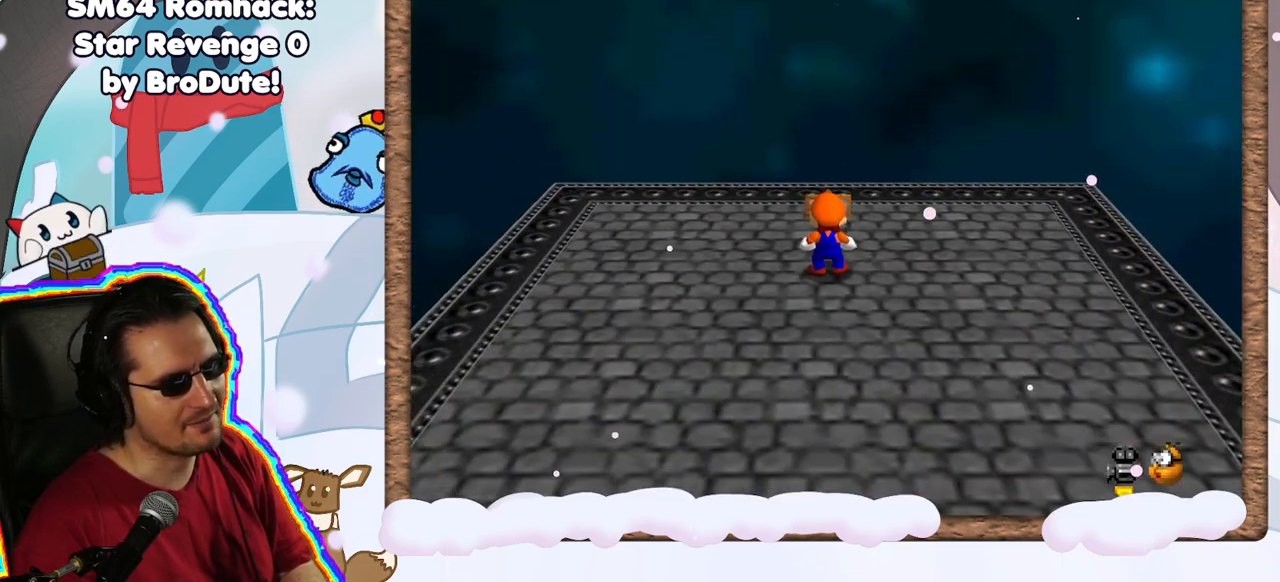
{"buttons": ["C_LEFT"], "left_stick": "center", "events": [[50, "DPAD_LEFT", "down"], [117, "DPAD_LEFT", "up"], [467, "C_LEFT", "down"]]}
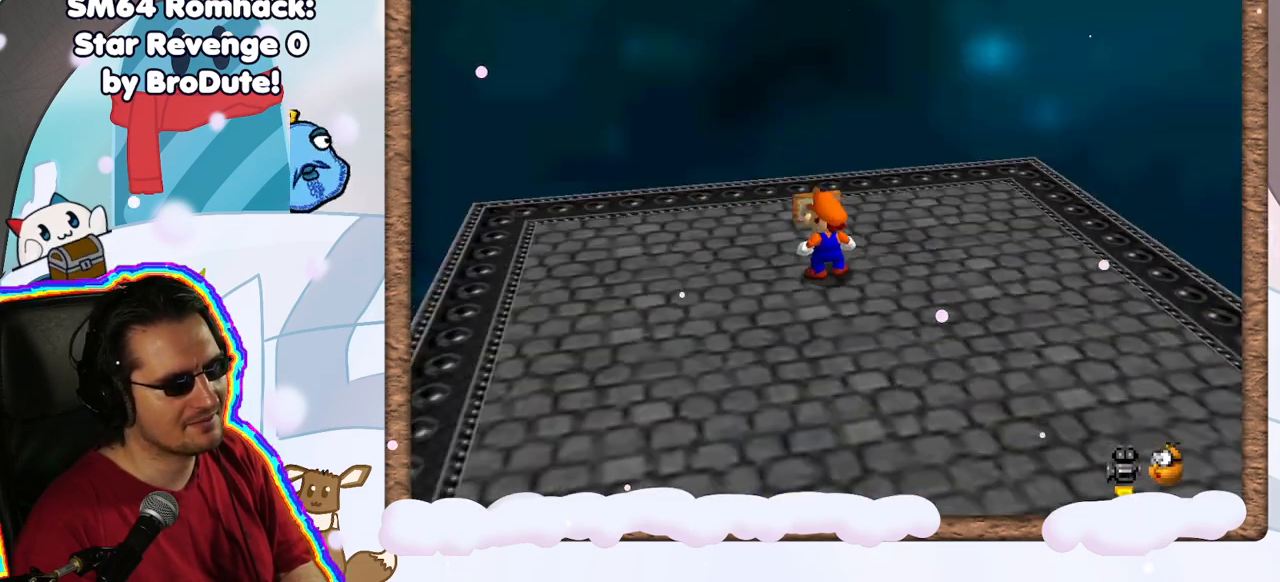
{"buttons": [], "left_stick": "center", "events": [[67, "C_LEFT", "up"], [167, "C_LEFT", "down"], [300, "C_LEFT", "up"], [350, "C_LEFT", "down"], [483, "C_LEFT", "up"]]}
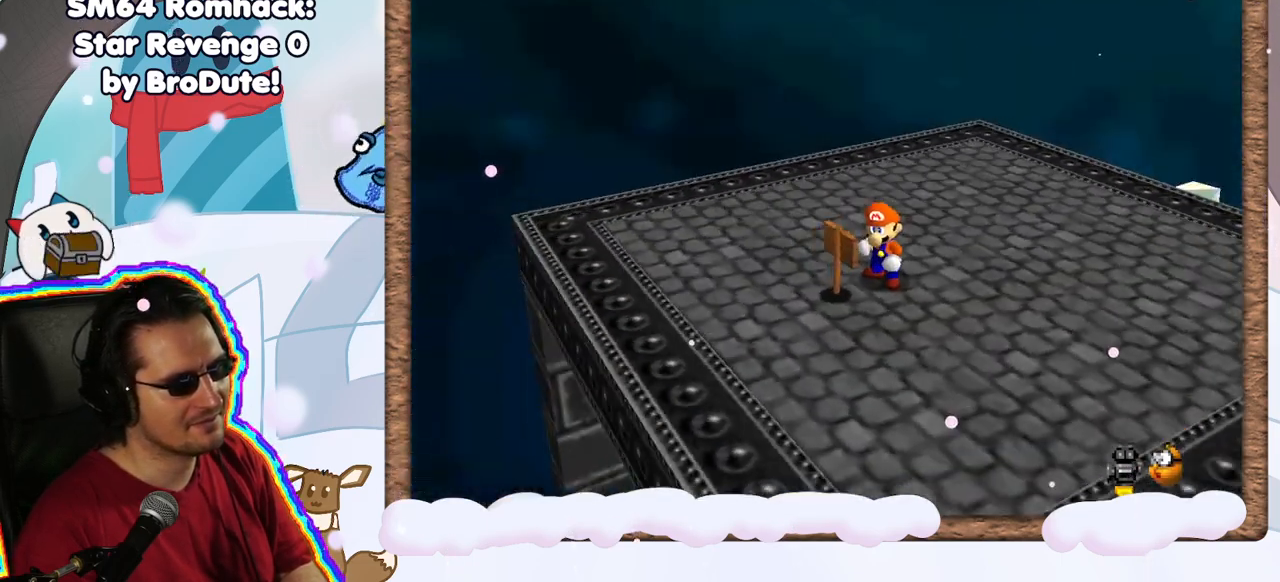
{"buttons": [], "left_stick": "center", "events": [[100, "C_LEFT", "down"], [200, "C_LEFT", "up"]]}
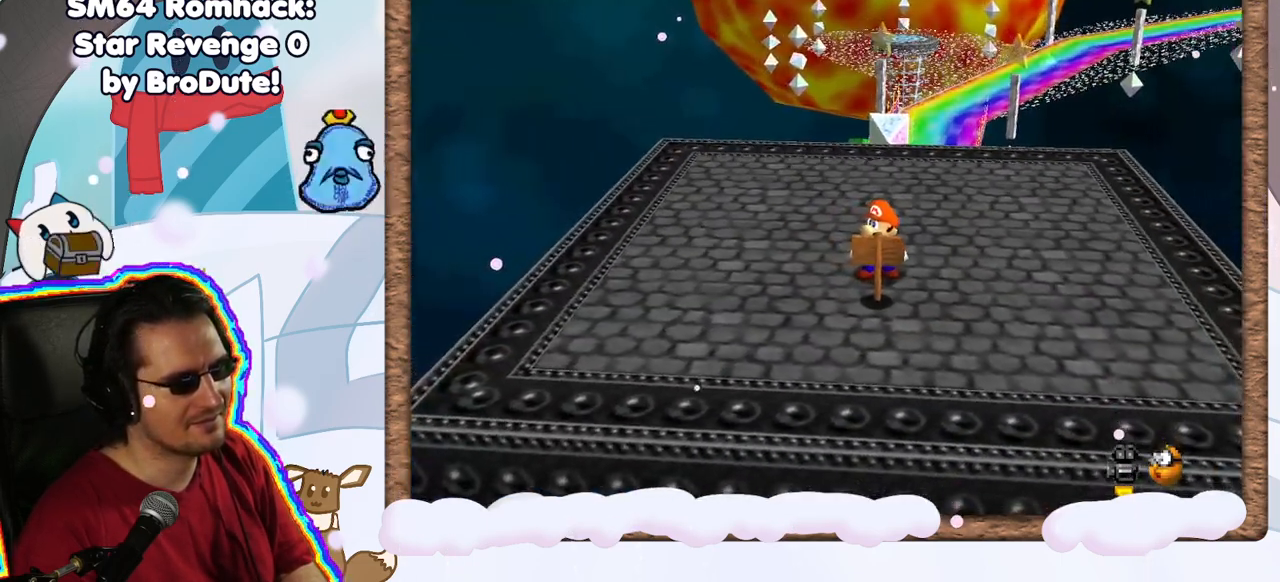
{"buttons": [], "left_stick": "down", "events": [[50, "left_stick", "down-right"], [417, "left_stick", "down"]]}
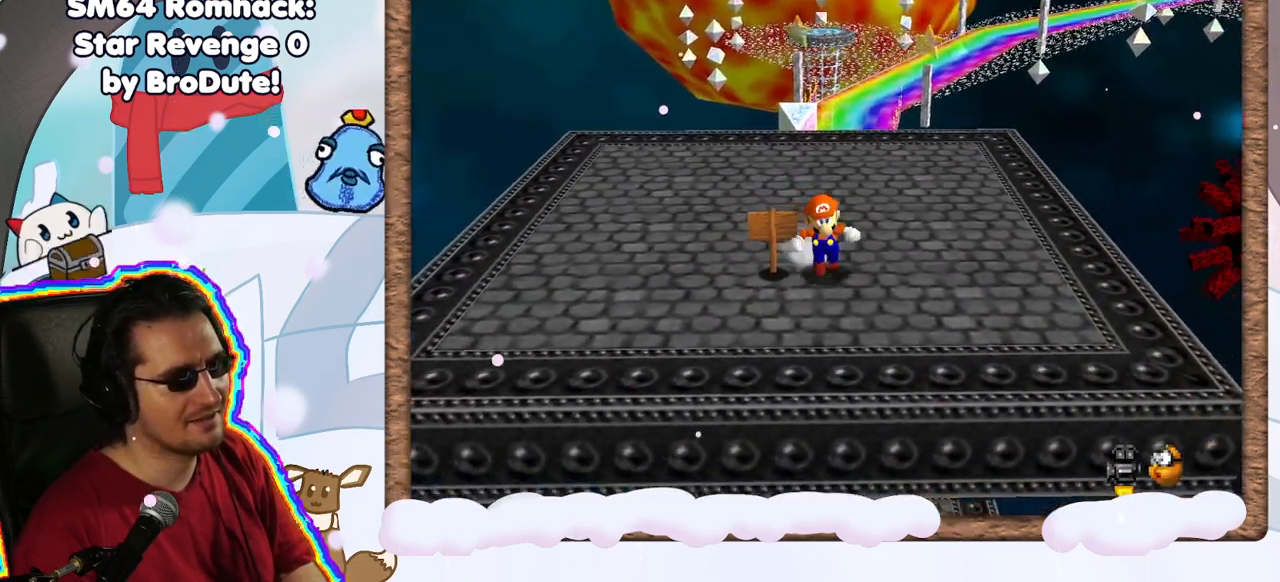
{"buttons": [], "left_stick": "center", "events": [[100, "left_stick", "center"]]}
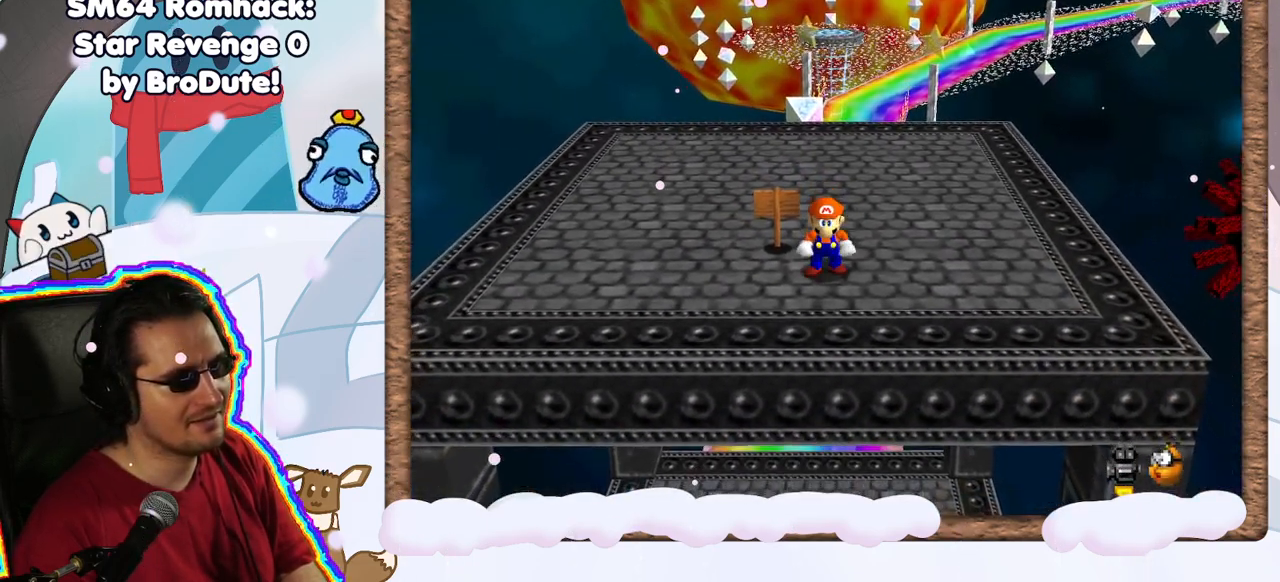
{"buttons": [], "left_stick": "center", "events": [[150, "left_stick", "down-left"], [317, "DPAD_RIGHT", "down"], [367, "left_stick", "center"], [383, "DPAD_RIGHT", "up"]]}
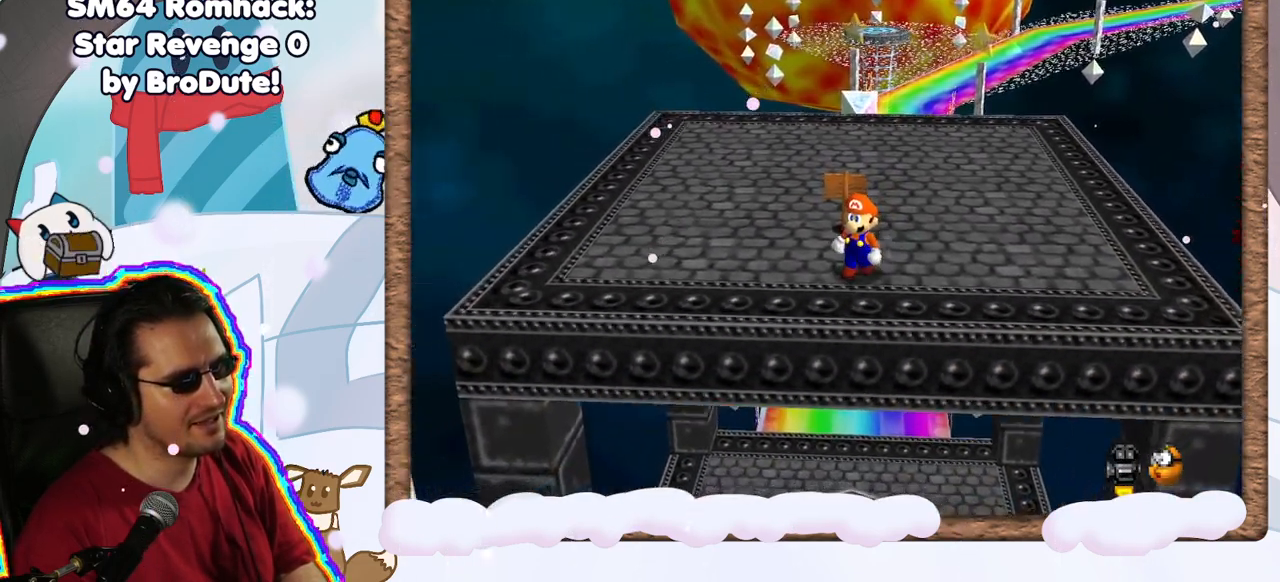
{"buttons": [], "left_stick": "up", "events": [[33, "DPAD_DOWN", "down"], [100, "DPAD_DOWN", "up"], [133, "left_stick", "up"]]}
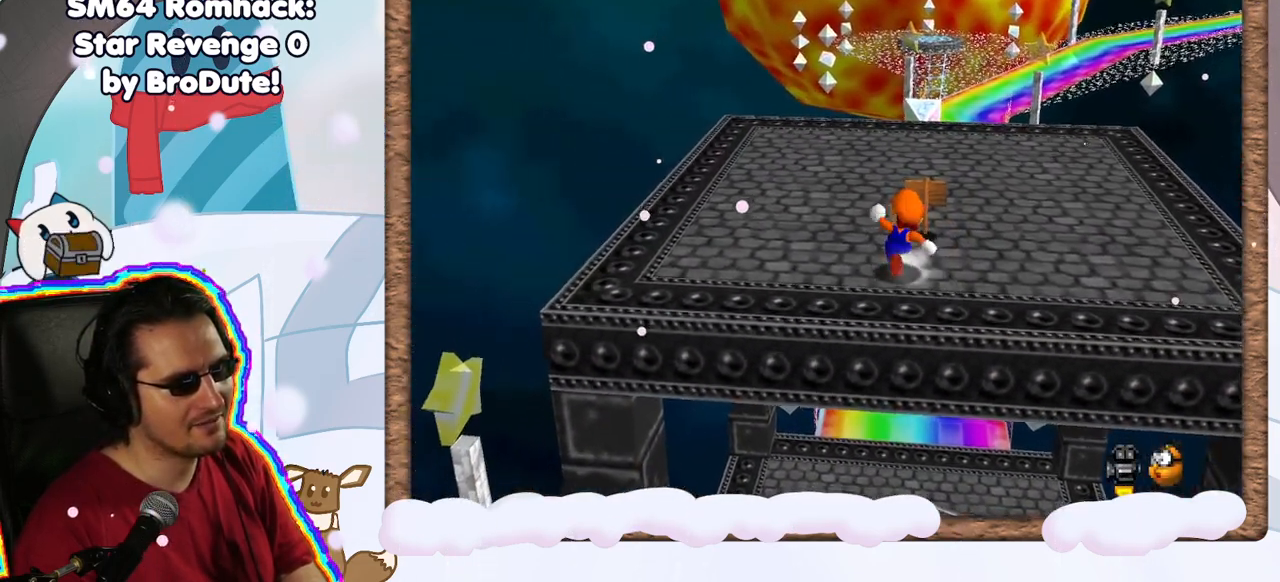
{"buttons": ["B"], "left_stick": "center", "events": [[100, "left_stick", "up-right"], [283, "left_stick", "up"], [400, "left_stick", "center"], [417, "B", "down"]]}
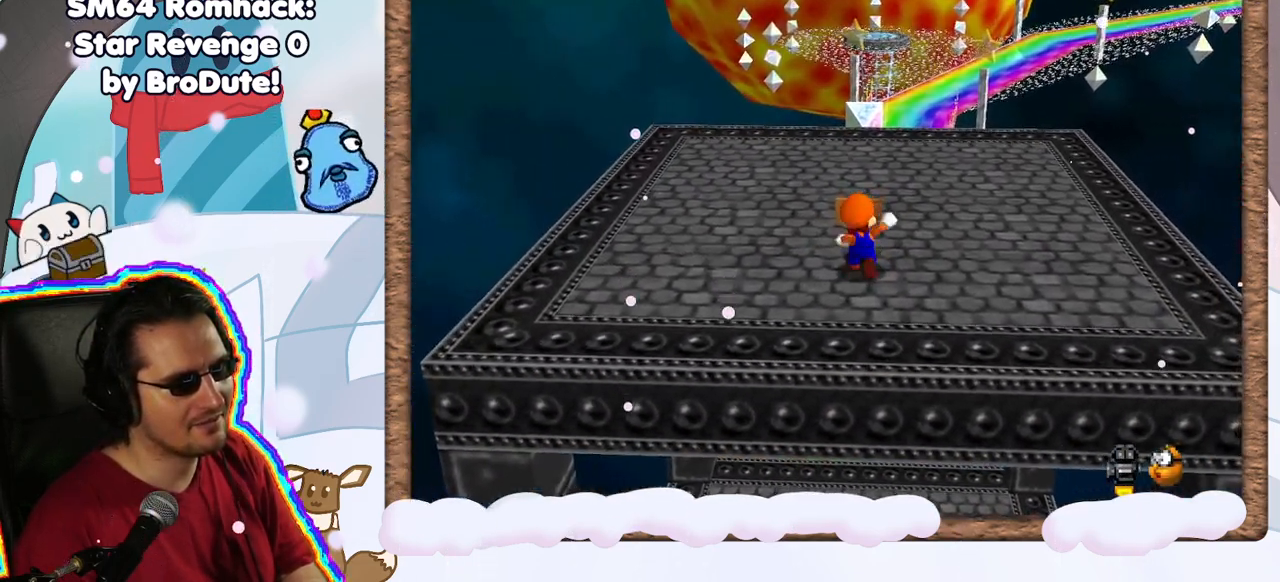
{"buttons": [], "left_stick": "up", "events": [[100, "B", "up"], [417, "left_stick", "up"]]}
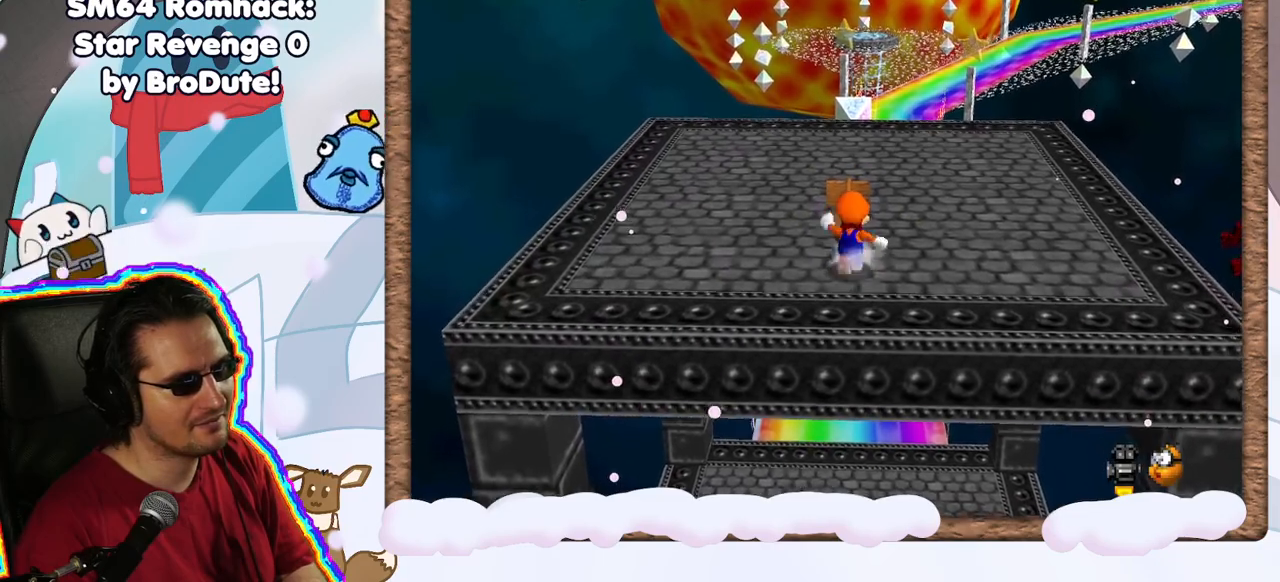
{"buttons": ["Z"], "left_stick": "center", "events": [[33, "A", "down"], [200, "A", "up"], [317, "left_stick", "center"], [467, "Z", "down"]]}
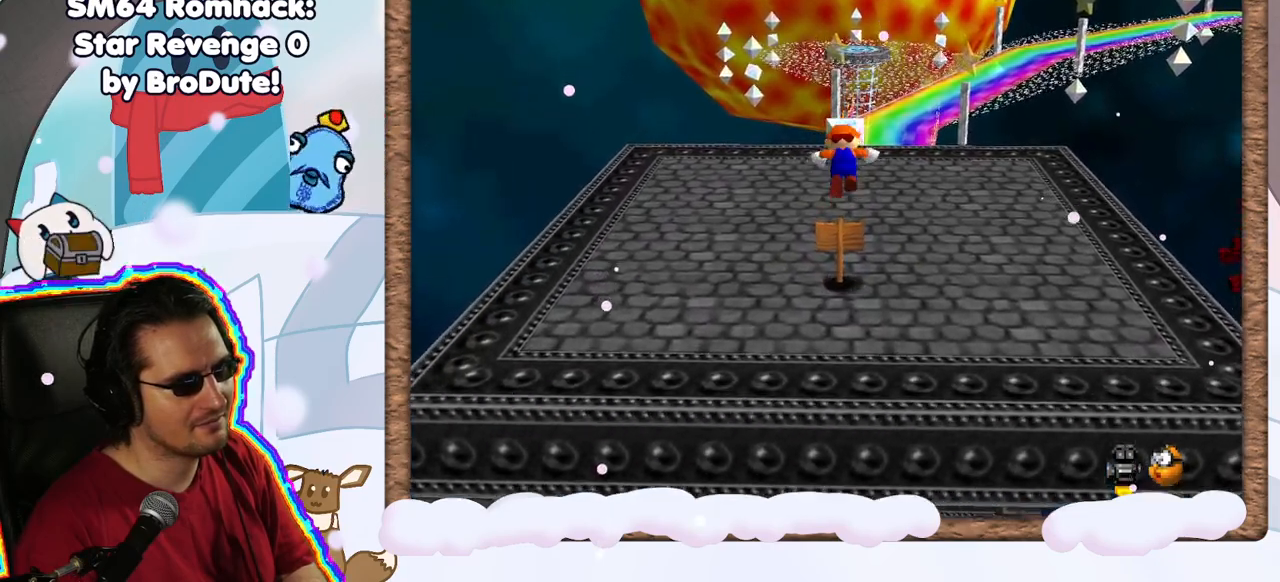
{"buttons": ["C_RIGHT"], "left_stick": "center", "events": [[117, "Z", "up"], [267, "C_RIGHT", "down"], [417, "C_RIGHT", "up"], [483, "C_RIGHT", "down"]]}
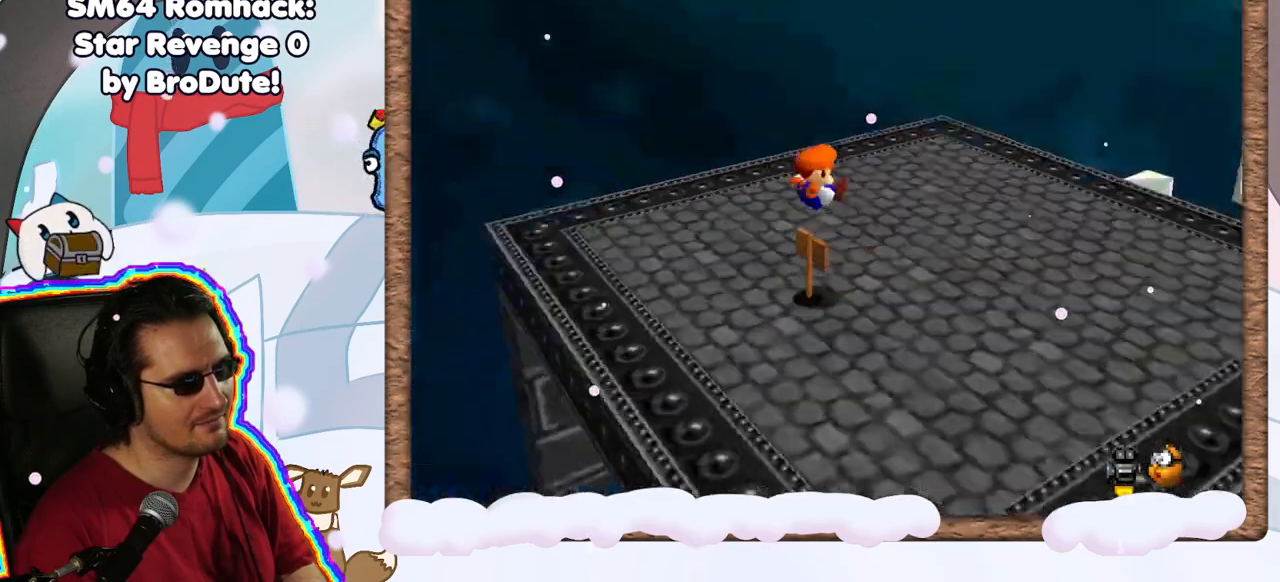
{"buttons": [], "left_stick": "center", "events": [[83, "C_RIGHT", "up"]]}
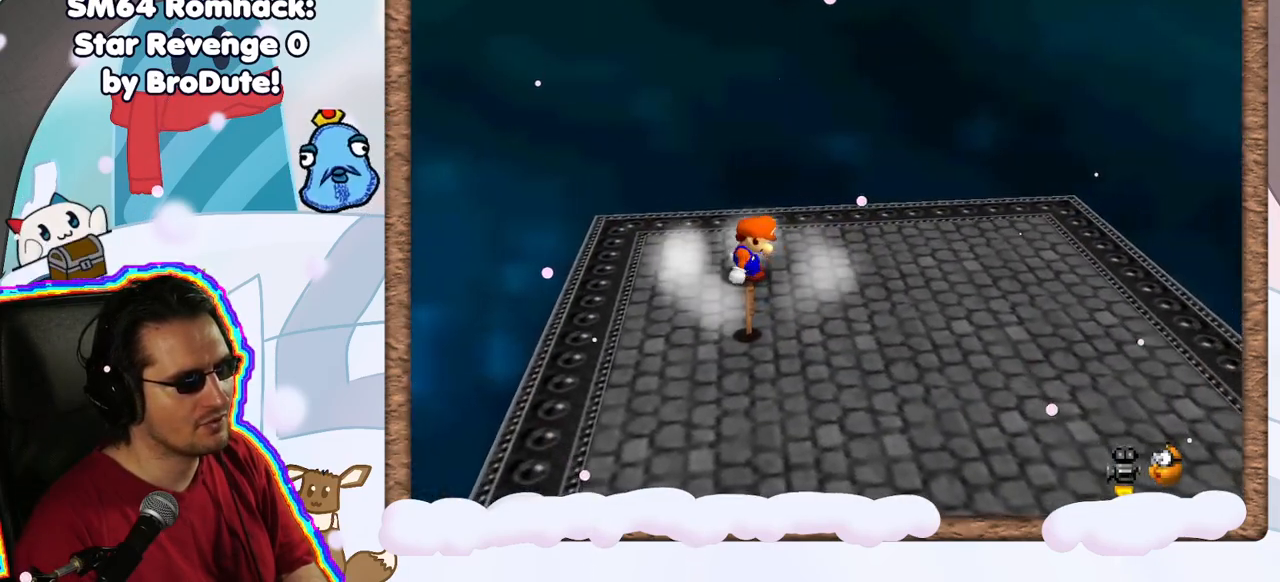
{"buttons": [], "left_stick": "center", "events": []}
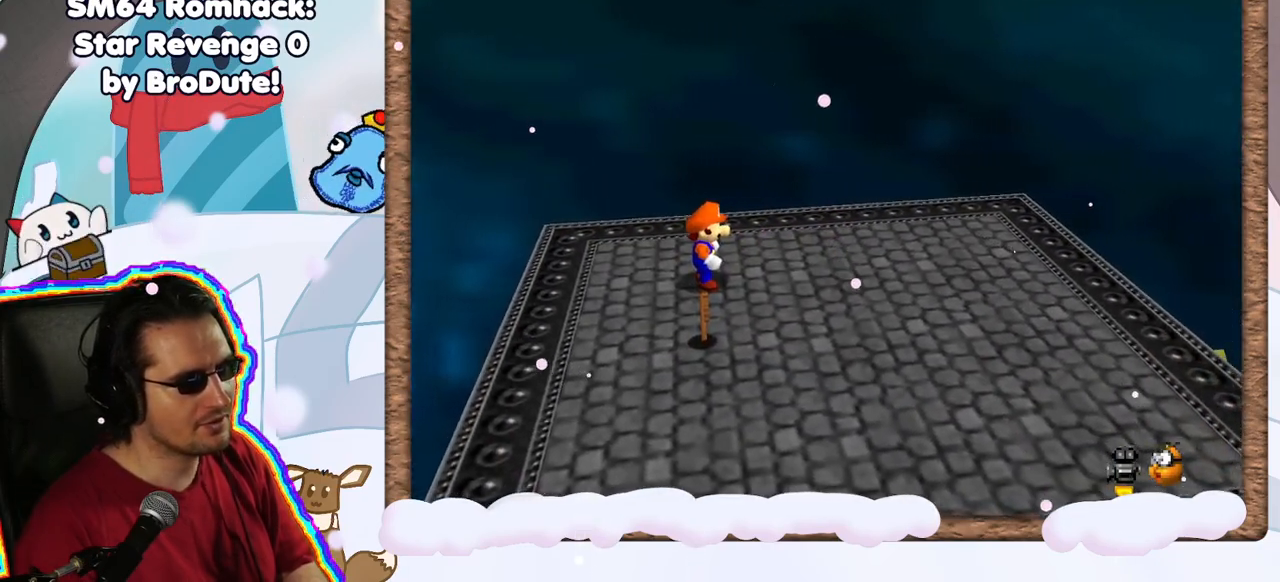
{"buttons": [], "left_stick": "center", "events": [[50, "DPAD_DOWN", "down"], [117, "DPAD_DOWN", "up"]]}
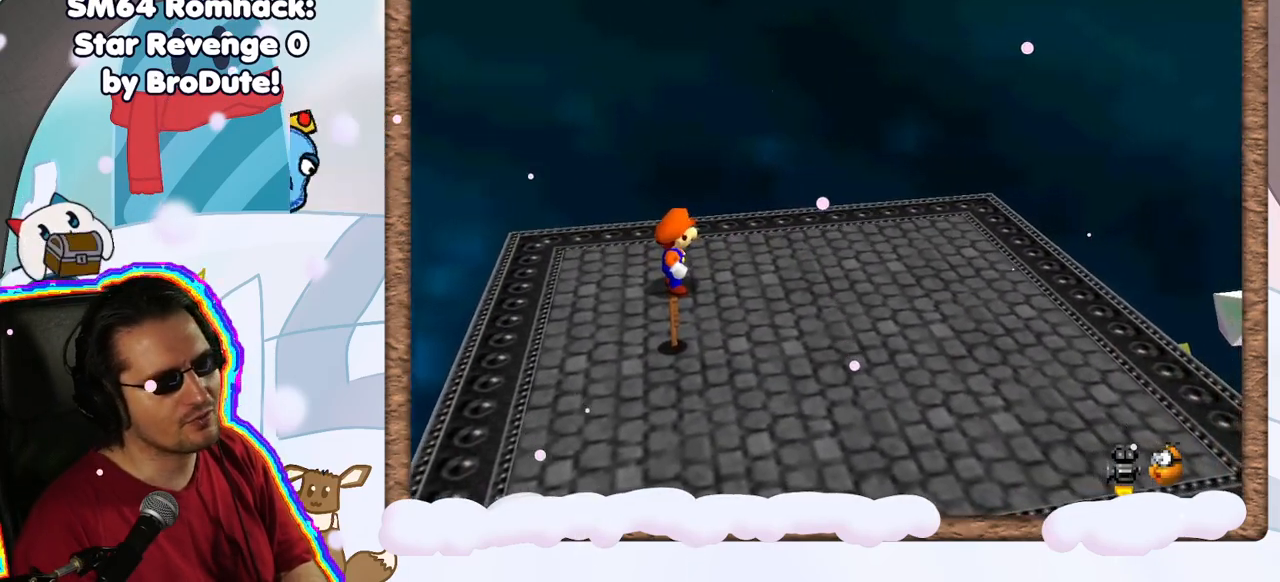
{"buttons": ["C_RIGHT"], "left_stick": "center", "events": [[417, "C_RIGHT", "down"]]}
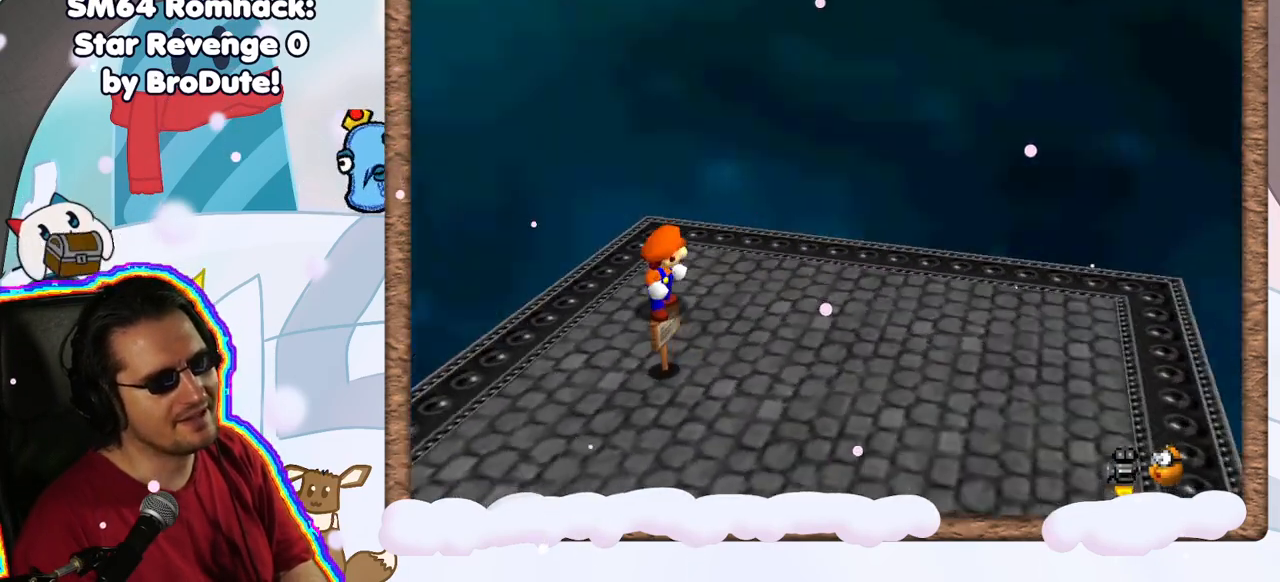
{"buttons": [], "left_stick": "center", "events": [[67, "C_RIGHT", "up"], [350, "C_RIGHT", "down"], [483, "C_RIGHT", "up"]]}
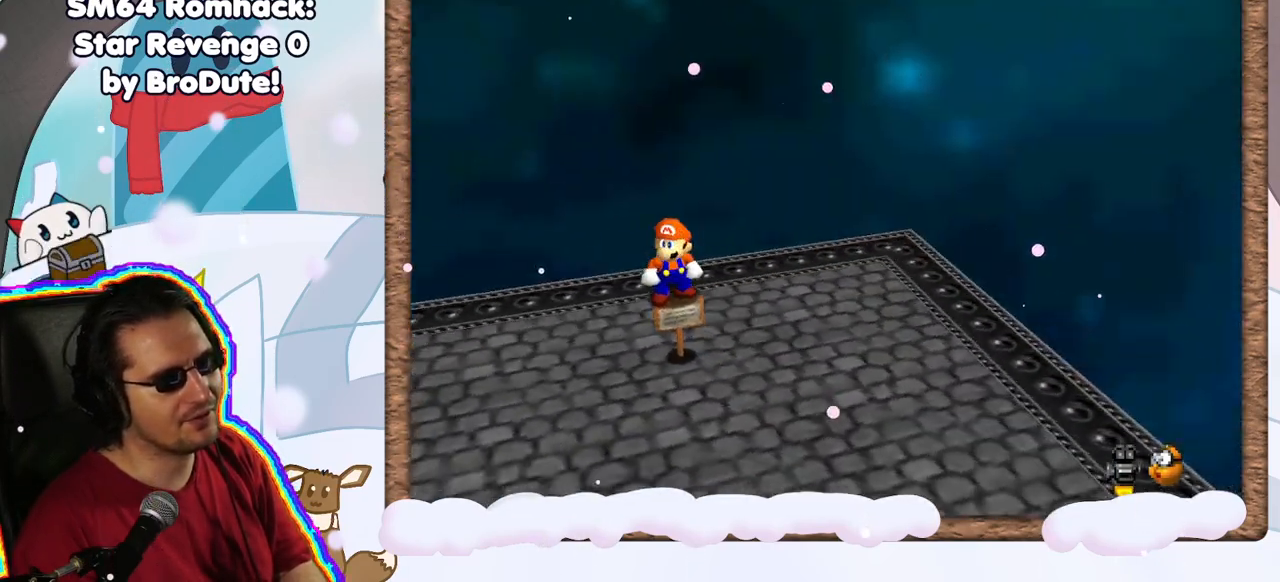
{"buttons": [], "left_stick": "center", "events": [[83, "C_RIGHT", "down"], [200, "C_RIGHT", "up"]]}
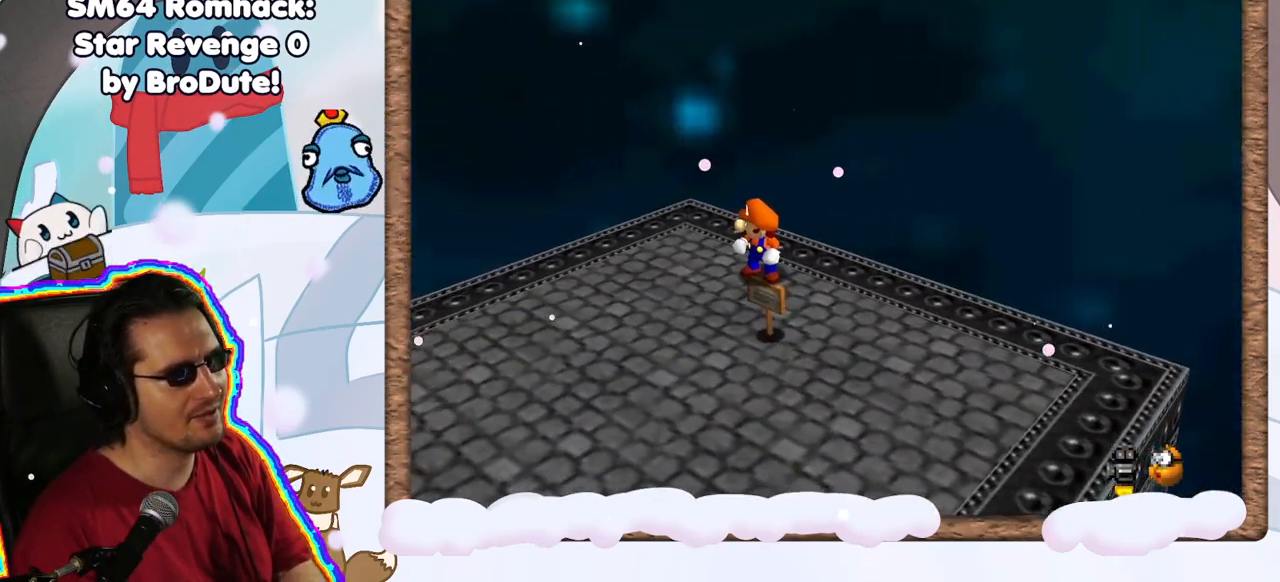
{"buttons": ["C_RIGHT"], "left_stick": "center", "events": [[83, "C_RIGHT", "down"], [200, "C_RIGHT", "up"], [250, "C_RIGHT", "down"], [383, "C_RIGHT", "up"], [400, "DPAD_RIGHT", "down"], [467, "C_RIGHT", "down"], [500, "DPAD_RIGHT", "up"]]}
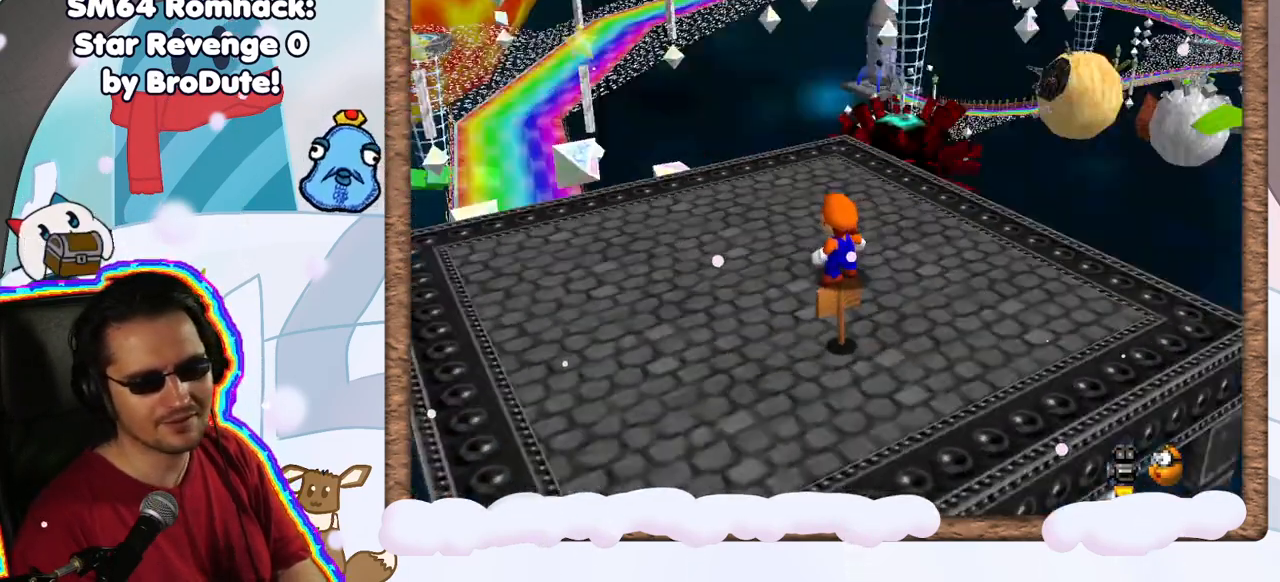
{"buttons": [], "left_stick": "center", "events": [[83, "C_RIGHT", "up"], [183, "C_RIGHT", "down"], [250, "C_RIGHT", "up"]]}
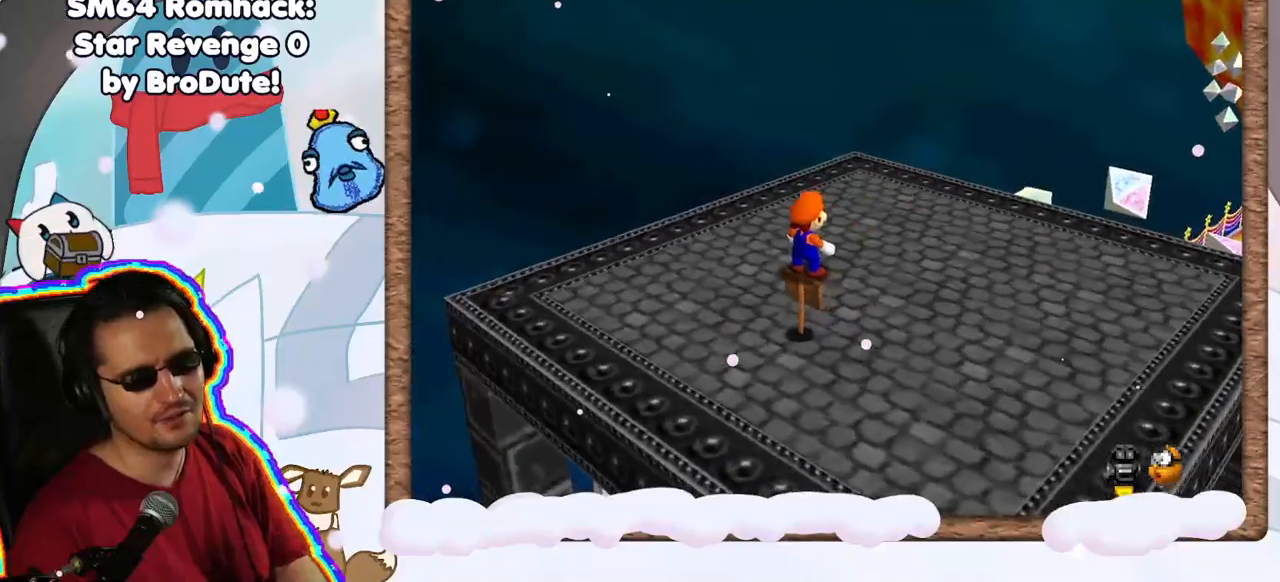
{"buttons": ["C_LEFT"], "left_stick": "up", "events": [[117, "A", "down"], [250, "left_stick", "up"], [317, "A", "up"], [450, "C_LEFT", "down"]]}